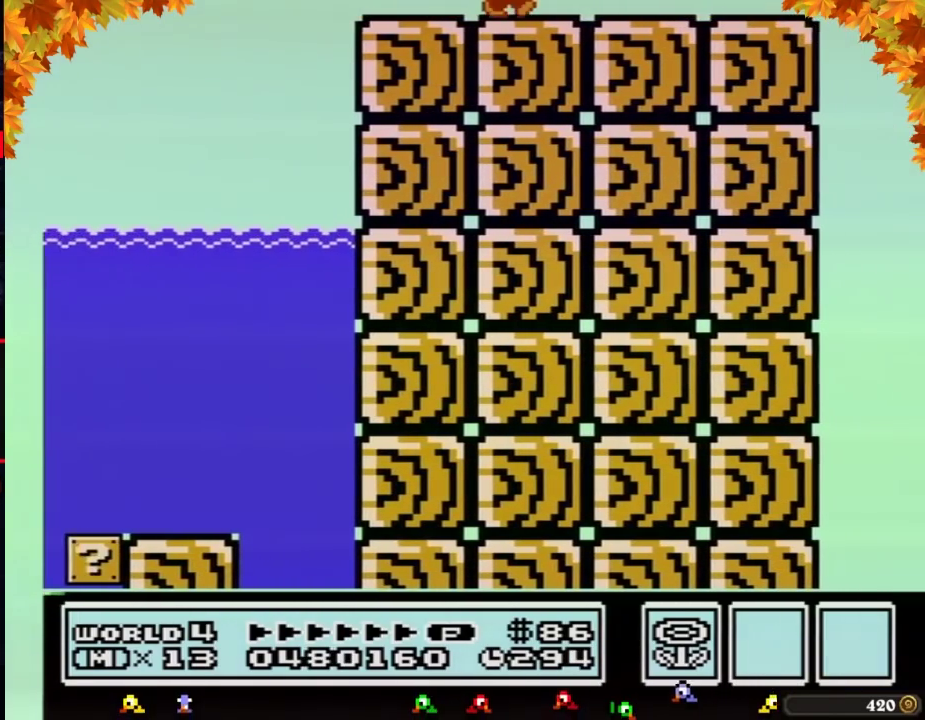
Gameplay with a controller (Nintendo layout); each line is a JSON object with the inputs held at the frame after it. "events" lists button and stick changes between this image and that frame as [ms after this image, input, new state], when the widget could be followed in between. Not read: L3 R3.
{"buttons": ["B", "DPAD_RIGHT"]}
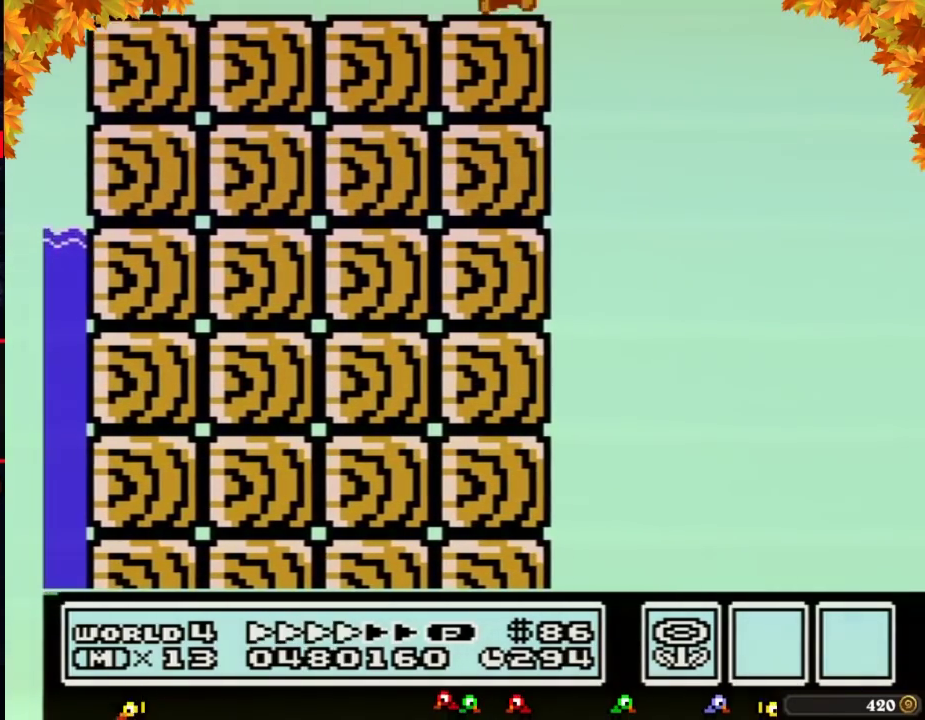
{"buttons": ["A", "B", "DPAD_RIGHT"], "events": [[183, "A", "down"]]}
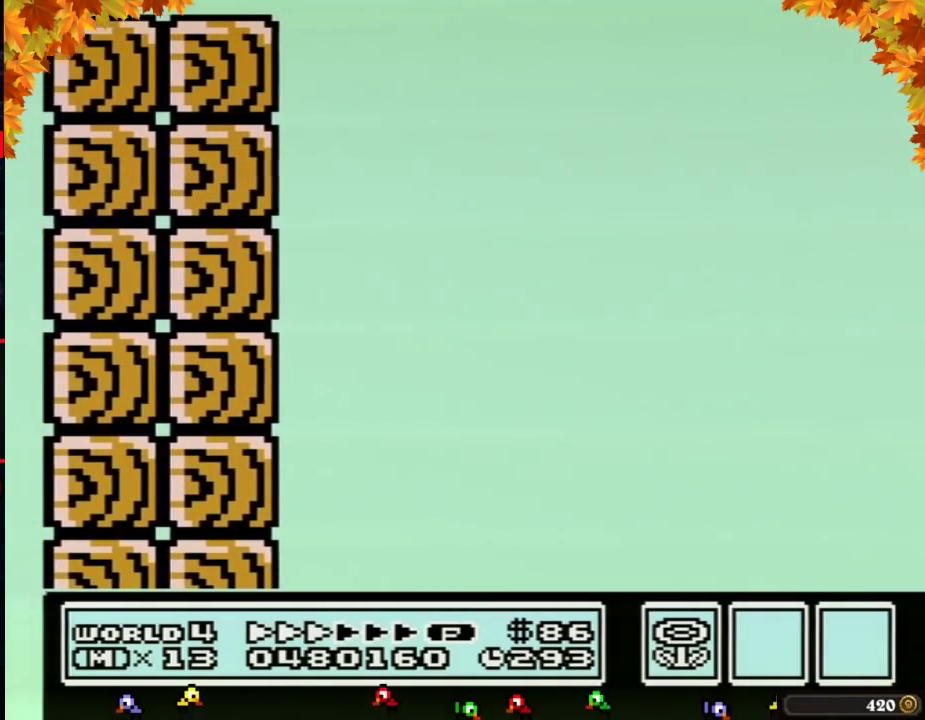
{"buttons": ["A", "B", "DPAD_RIGHT"]}
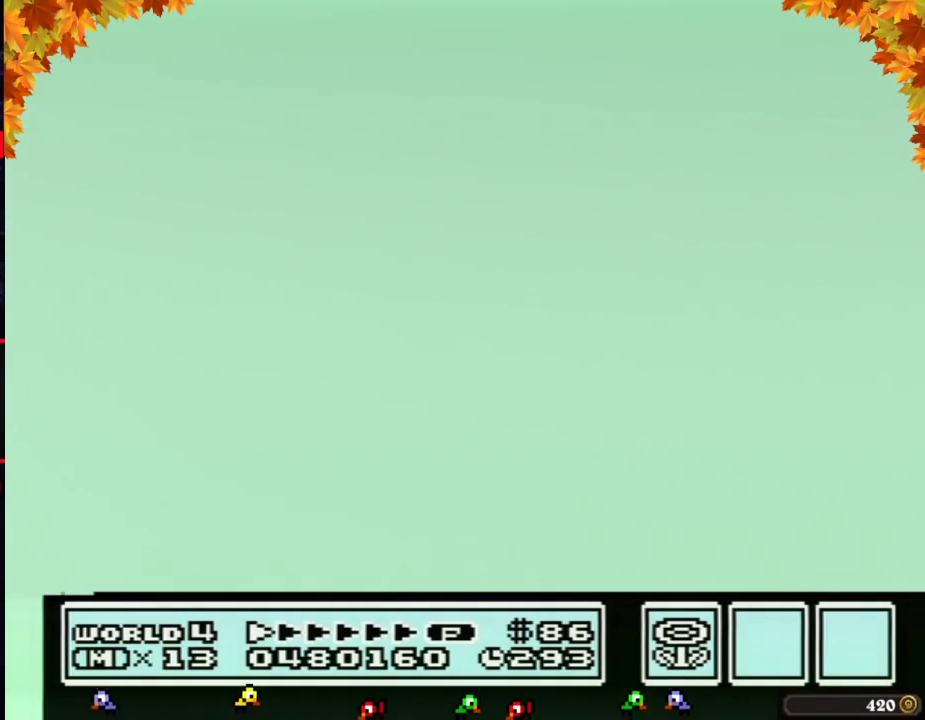
{"buttons": ["A", "B", "DPAD_RIGHT"]}
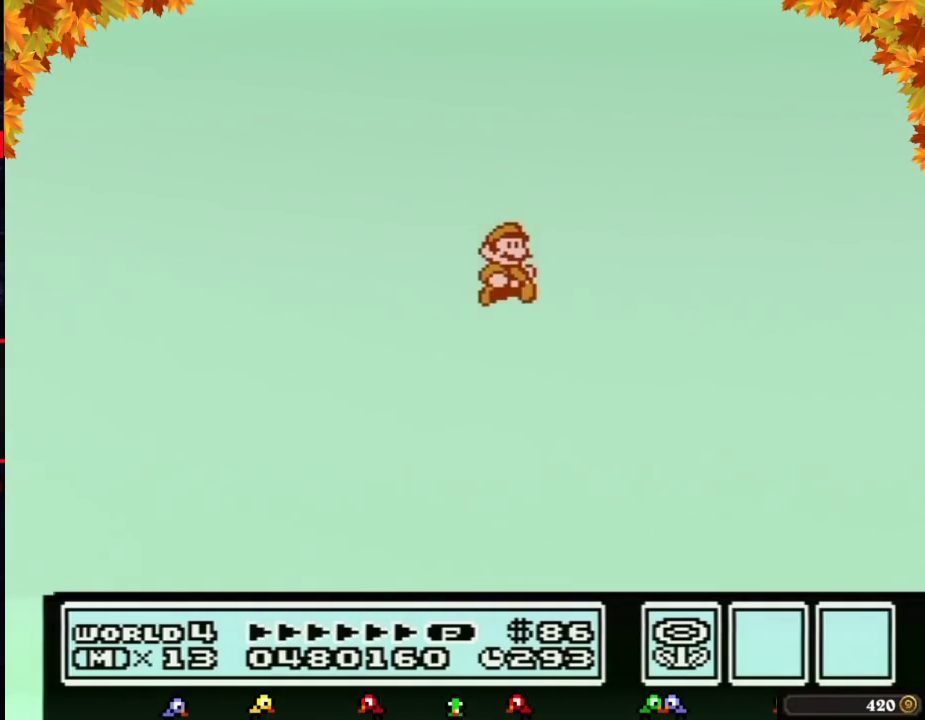
{"buttons": ["A", "B", "DPAD_RIGHT"]}
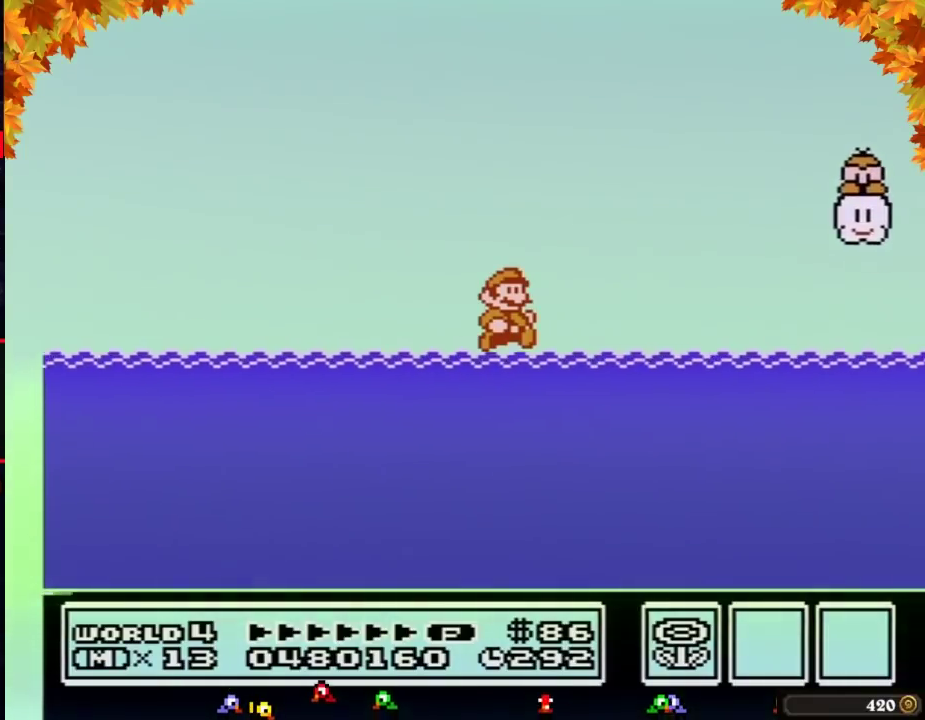
{"buttons": ["B", "DPAD_RIGHT"], "events": [[133, "A", "up"]]}
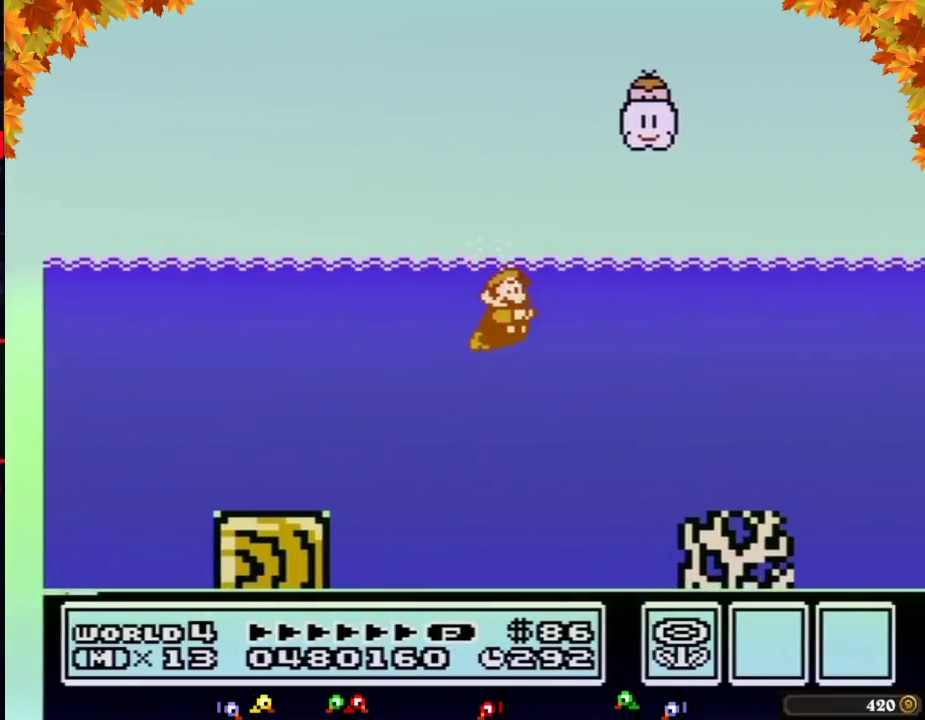
{"buttons": ["B", "DPAD_RIGHT"], "events": [[100, "A", "down"], [217, "A", "up"]]}
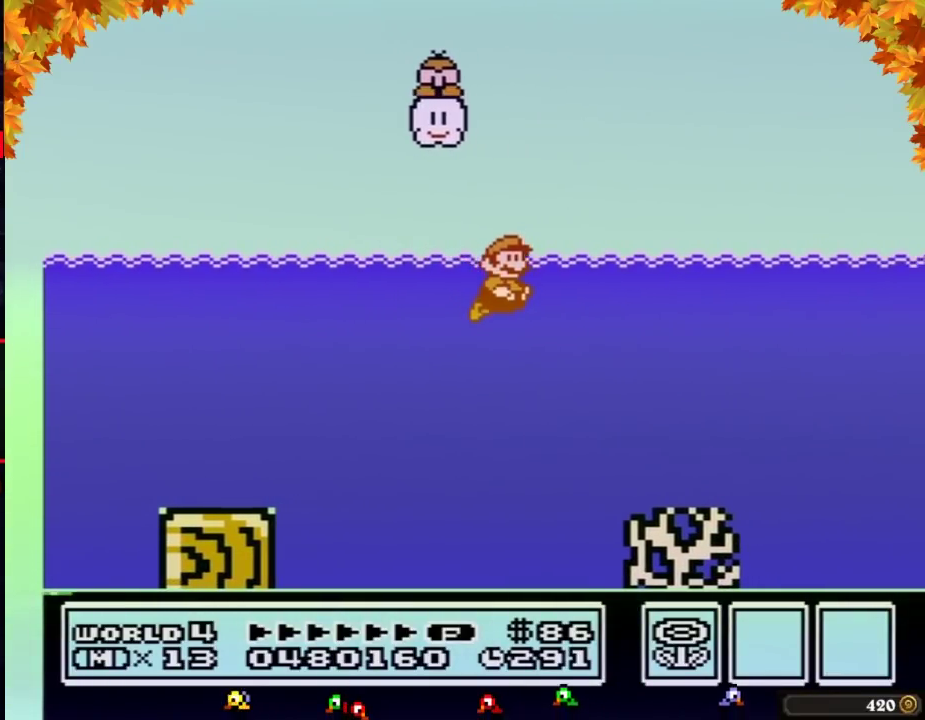
{"buttons": ["B", "DPAD_RIGHT"], "events": [[217, "A", "down"], [317, "A", "up"]]}
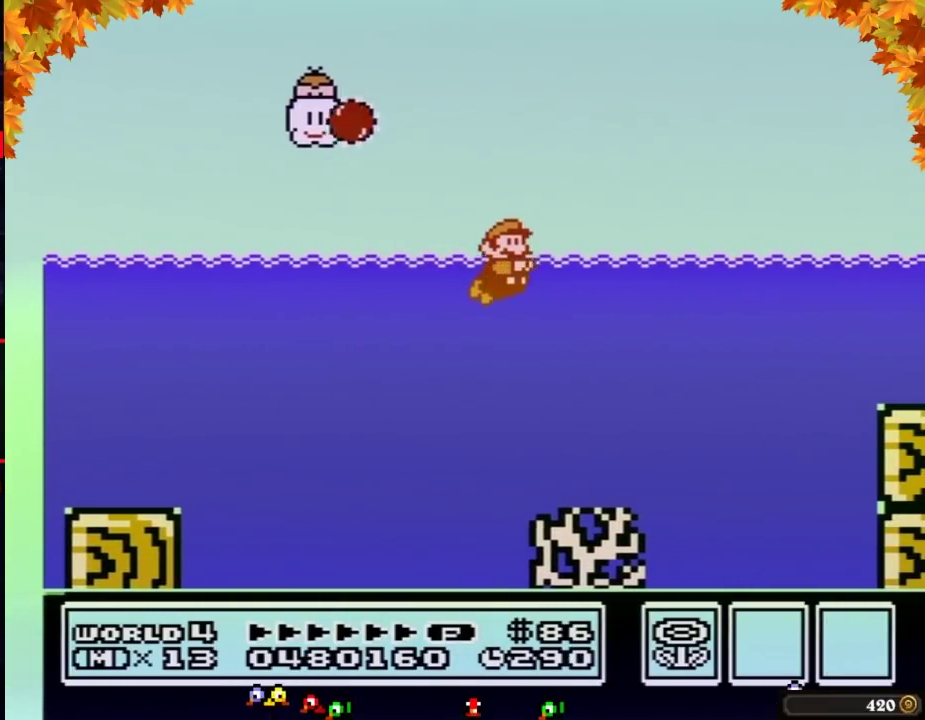
{"buttons": ["A", "B", "DPAD_RIGHT"], "events": [[433, "A", "down"]]}
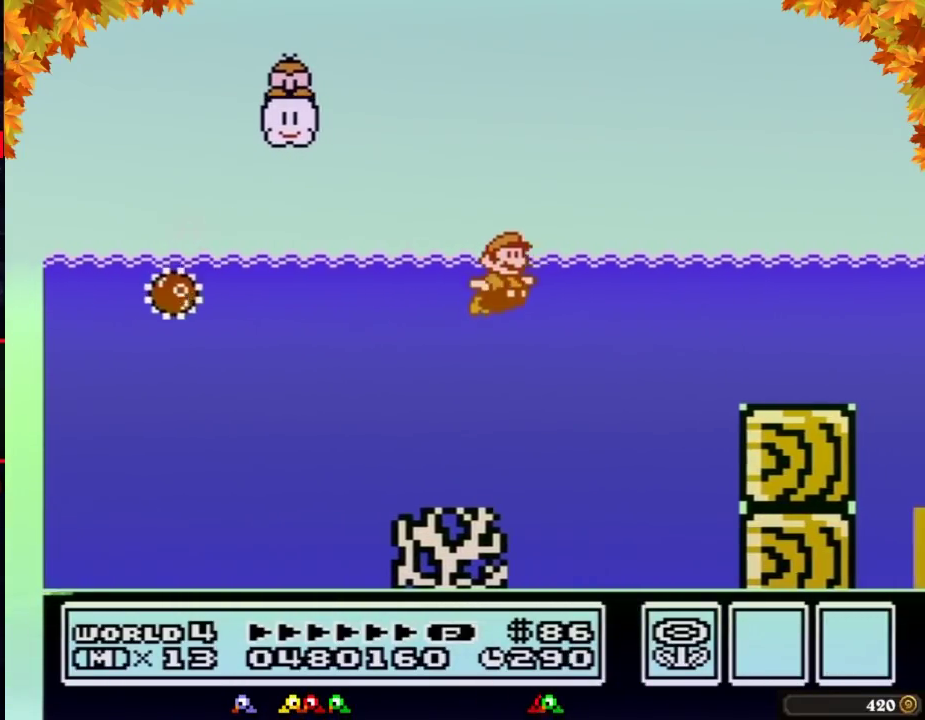
{"buttons": ["B", "DPAD_RIGHT"], "events": [[67, "A", "up"]]}
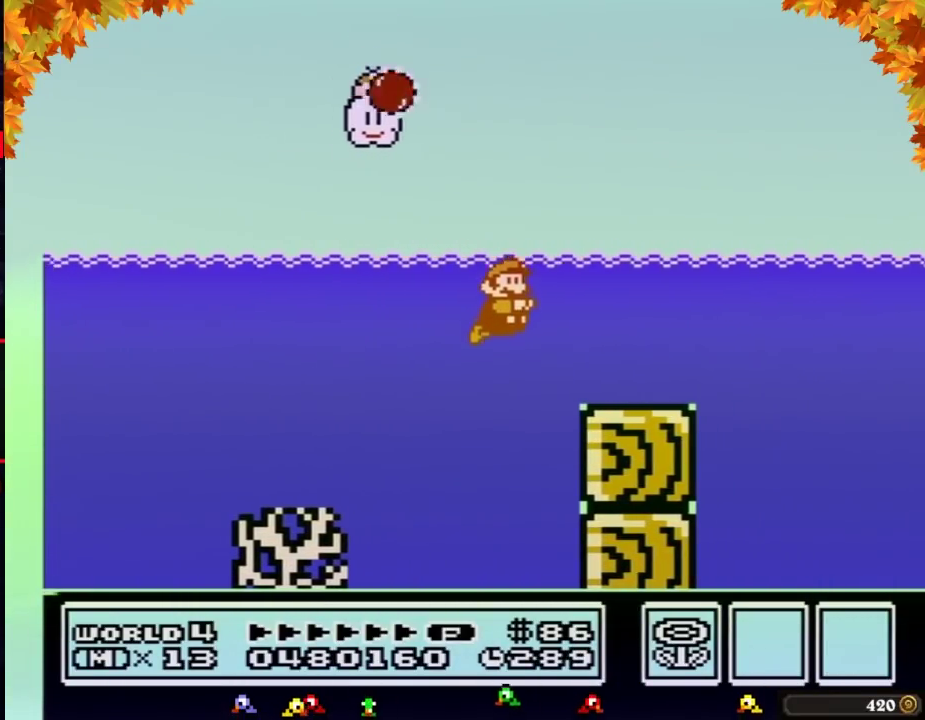
{"buttons": ["B", "DPAD_RIGHT"], "events": [[167, "A", "down"], [217, "A", "up"]]}
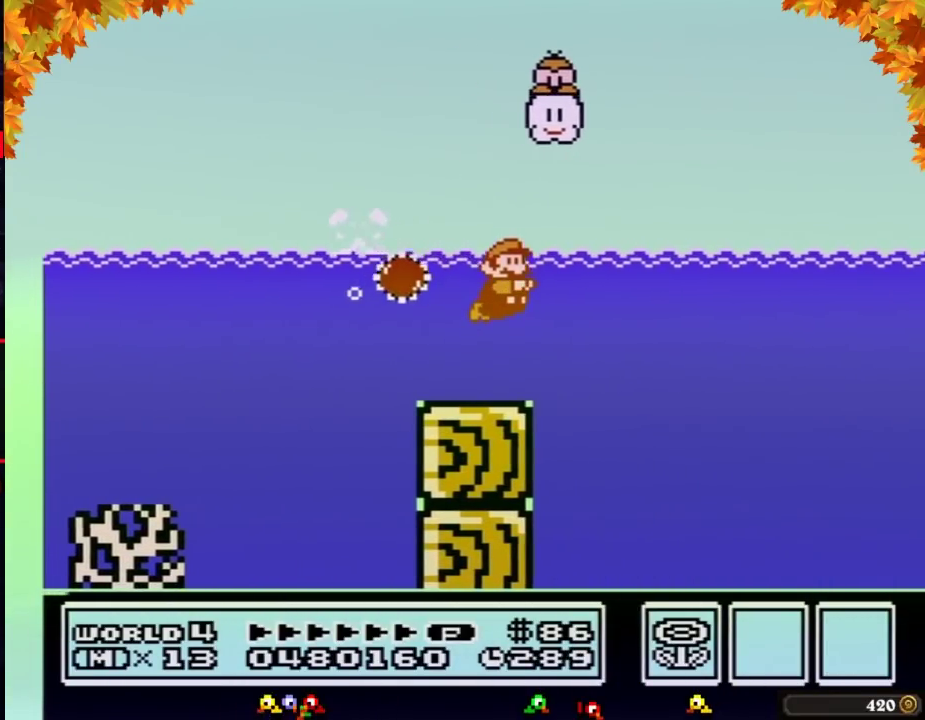
{"buttons": ["B", "DPAD_RIGHT"], "events": [[283, "DPAD_RIGHT", "up"], [317, "A", "down"], [317, "DPAD_RIGHT", "down"], [383, "A", "up"]]}
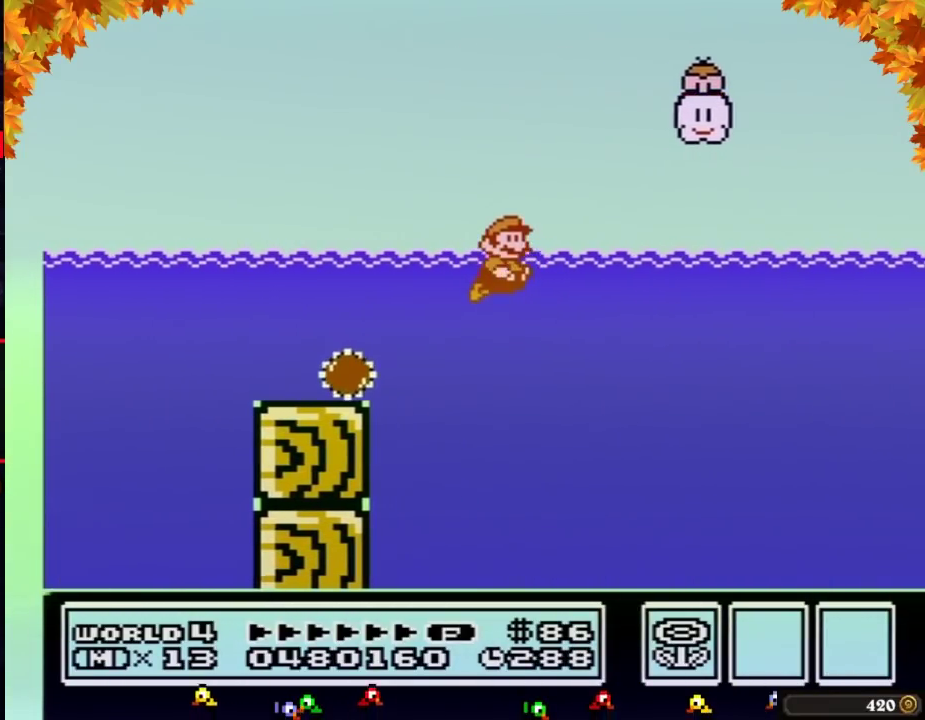
{"buttons": ["A", "B", "DPAD_RIGHT"], "events": [[467, "A", "down"]]}
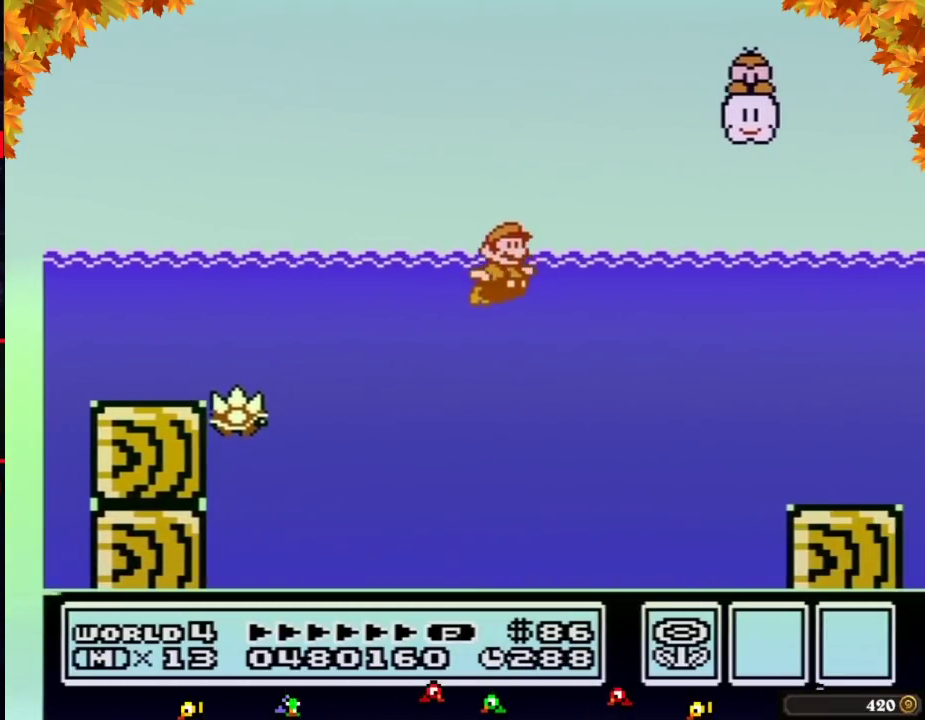
{"buttons": ["B", "DPAD_RIGHT"], "events": [[67, "A", "up"]]}
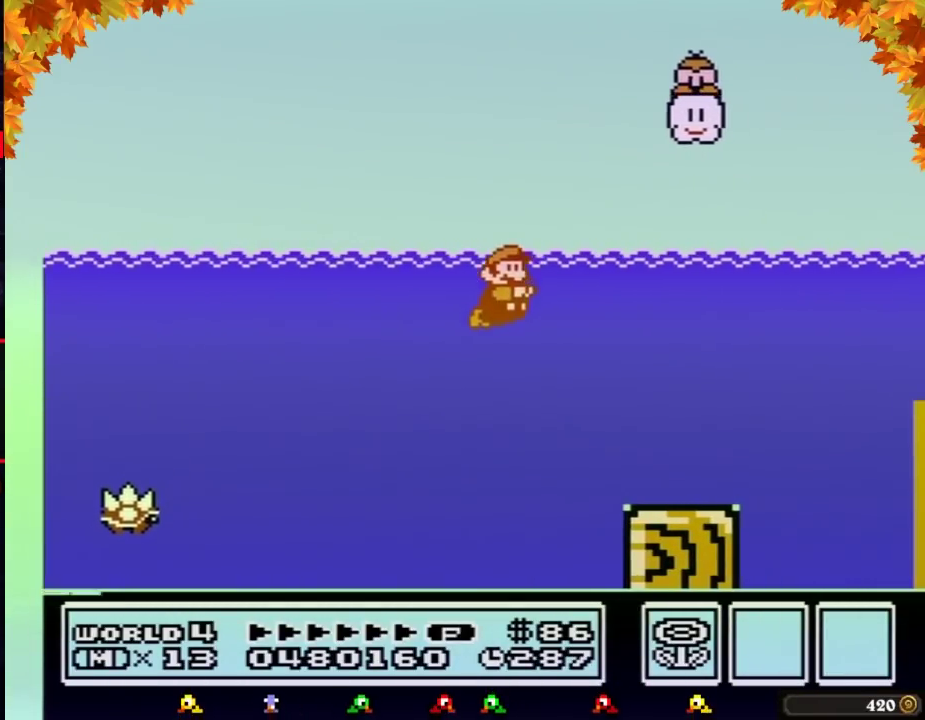
{"buttons": ["B", "DPAD_RIGHT"], "events": [[133, "A", "down"], [183, "A", "up"]]}
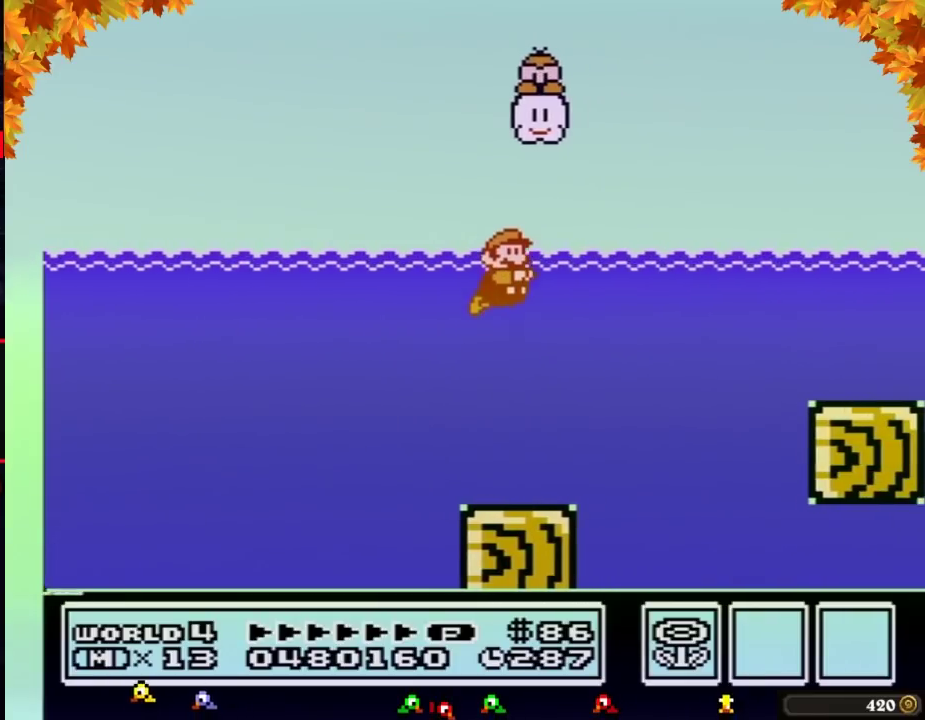
{"buttons": ["B", "DPAD_RIGHT"], "events": [[383, "A", "down"], [467, "A", "up"]]}
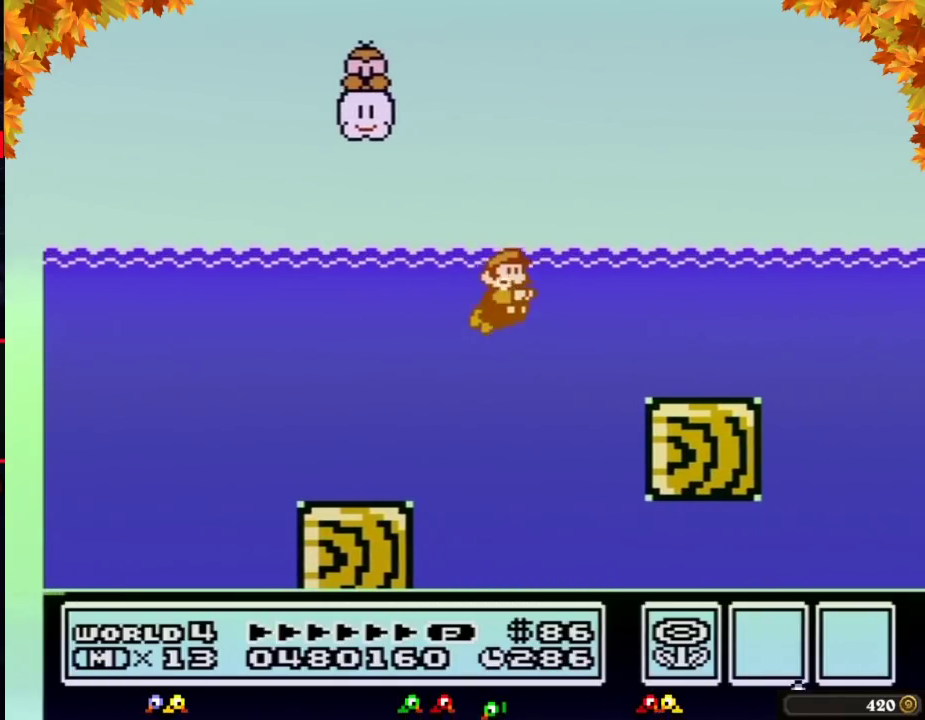
{"buttons": ["B", "DPAD_RIGHT"], "events": [[333, "A", "down"], [433, "A", "up"]]}
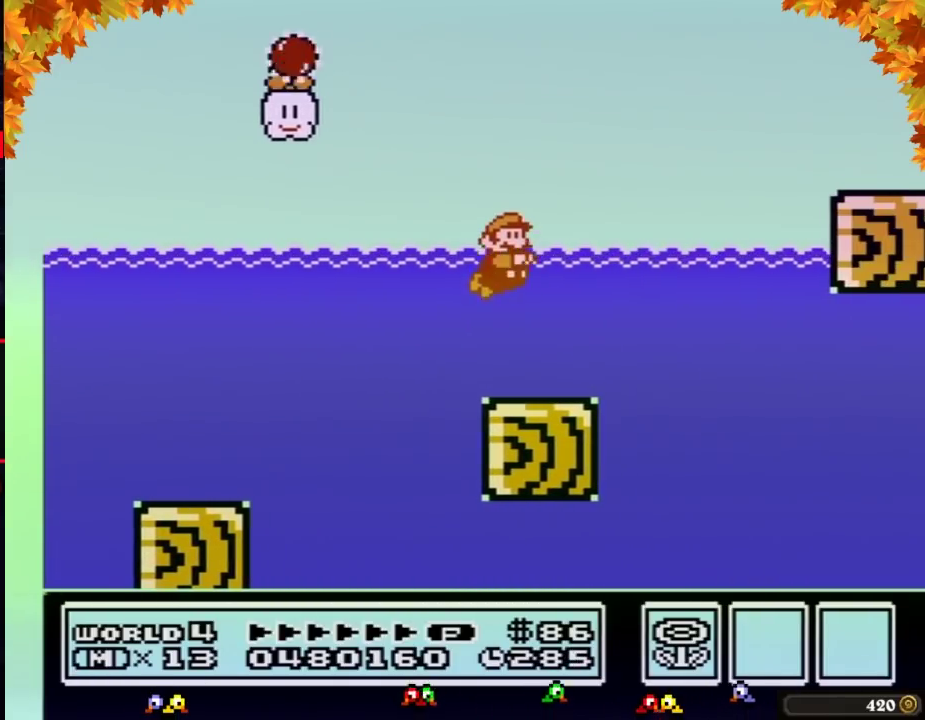
{"buttons": ["B", "DPAD_RIGHT"], "events": [[217, "DPAD_UP", "down"], [250, "A", "down"], [500, "A", "up"], [500, "DPAD_UP", "up"]]}
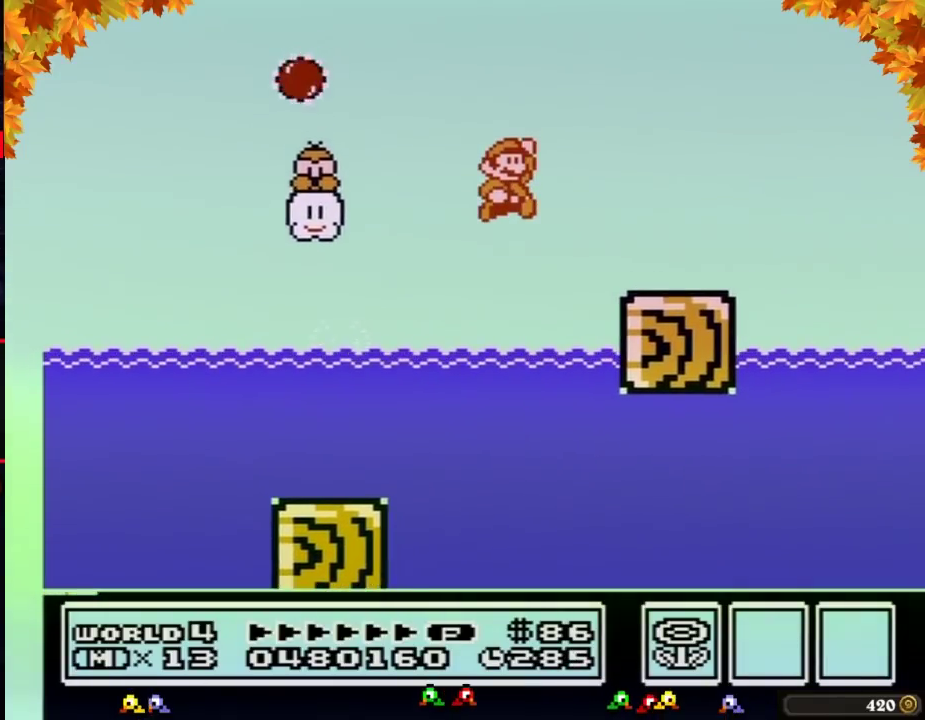
{"buttons": ["B", "DPAD_RIGHT"], "events": [[383, "A", "down"], [433, "A", "up"]]}
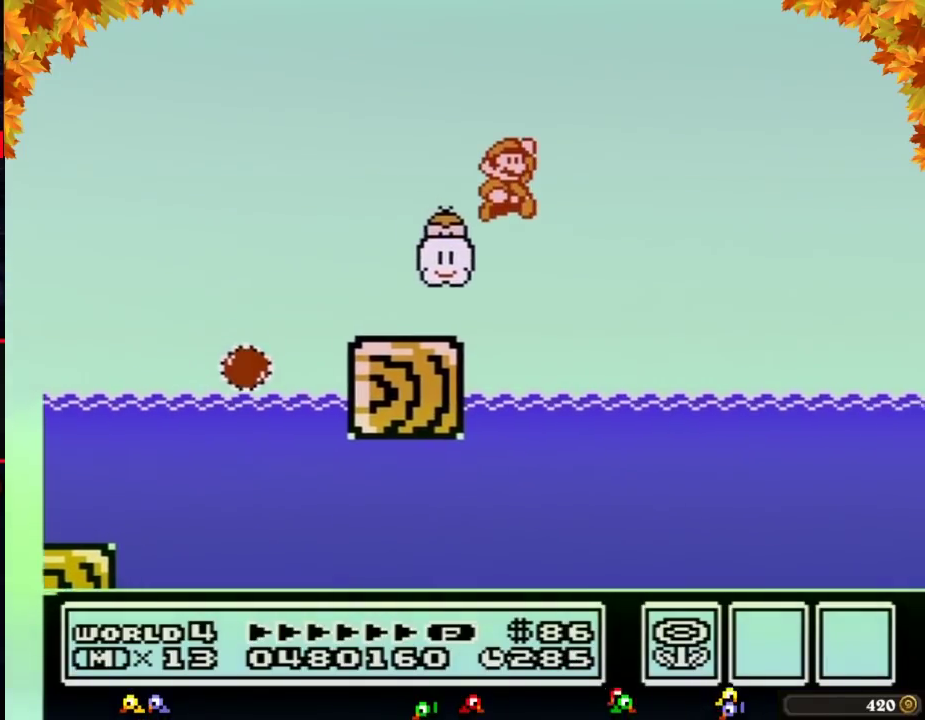
{"buttons": ["A", "B", "DPAD_RIGHT"], "events": [[100, "A", "down"]]}
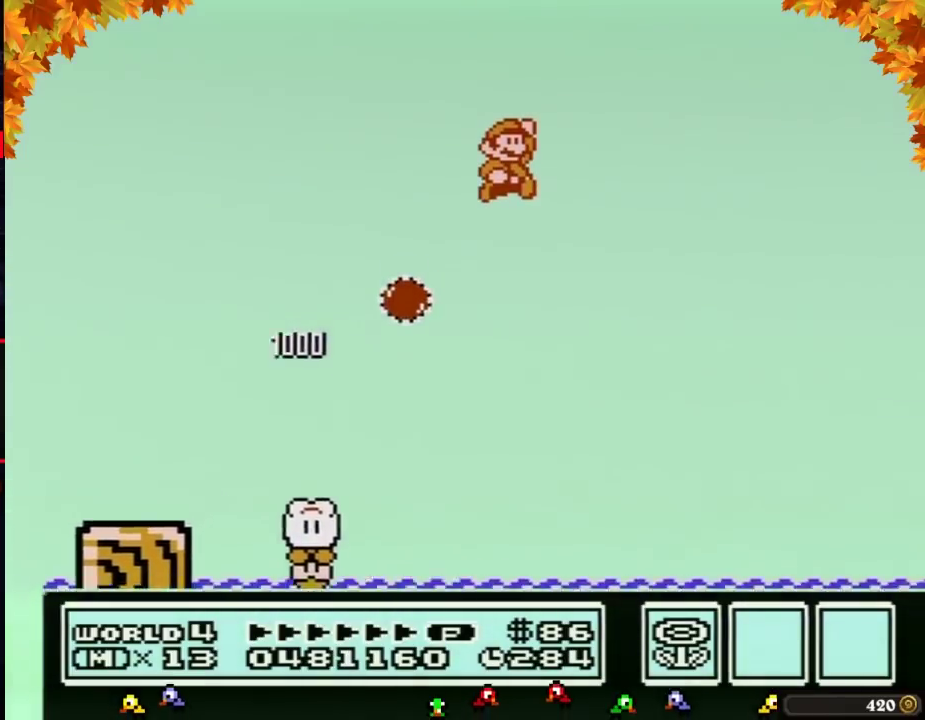
{"buttons": ["B", "DPAD_RIGHT"], "events": [[233, "A", "up"]]}